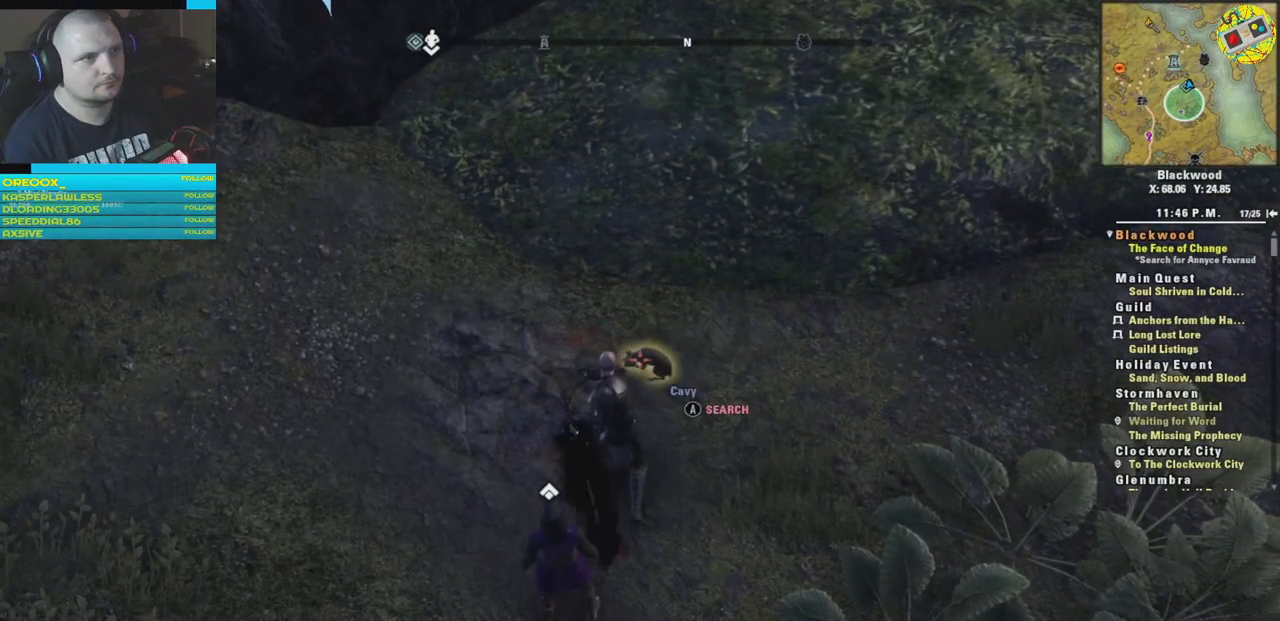
Gameplay with a controller (Xbox layout); each line is a JSON object with the inputs held at the frame after it. "events" lists button and stick changes between this image and that frame as [ms after this image, input, new state], when the widget could be followed in between.
{"buttons": [], "left_stick": "center", "right_stick": "center", "events": []}
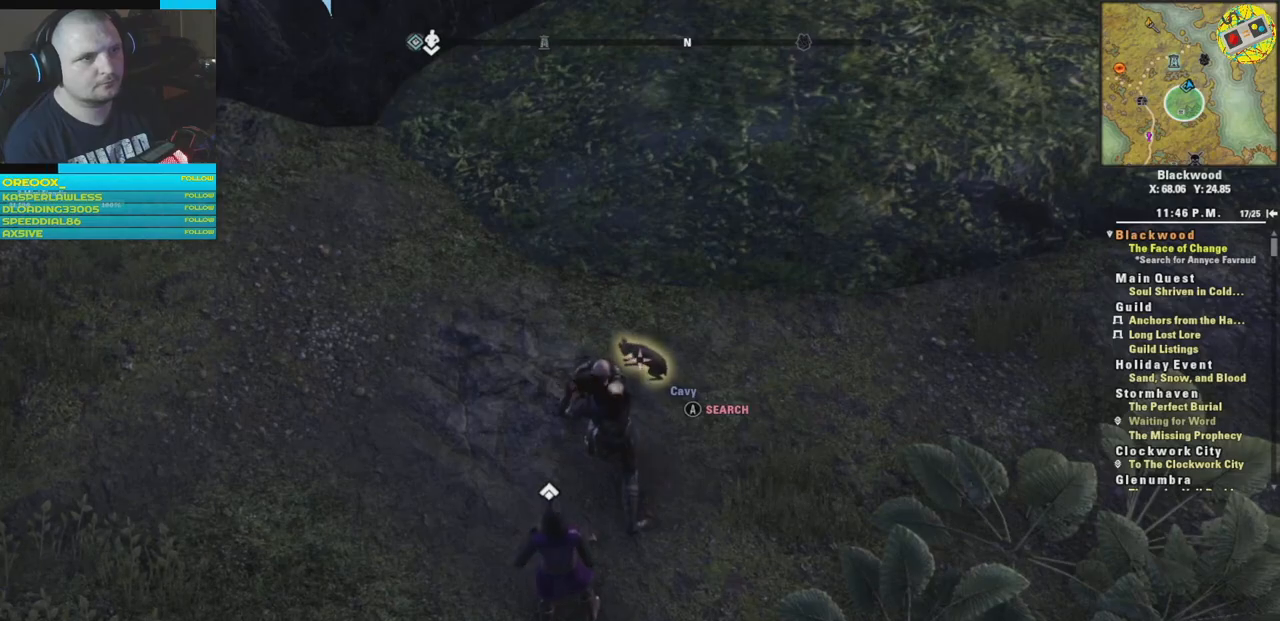
{"buttons": [], "left_stick": "center", "right_stick": "center", "events": [[66, "A", "down"], [183, "A", "up"]]}
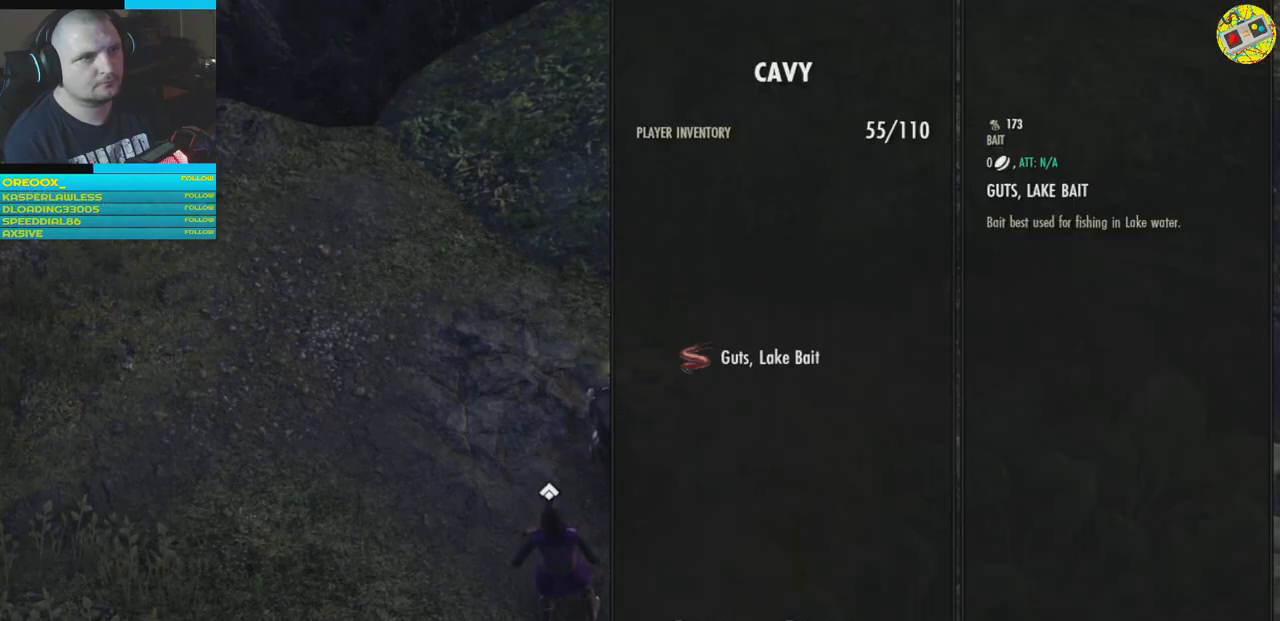
{"buttons": [], "left_stick": "center", "right_stick": "center", "events": [[367, "A", "down"], [417, "A", "up"]]}
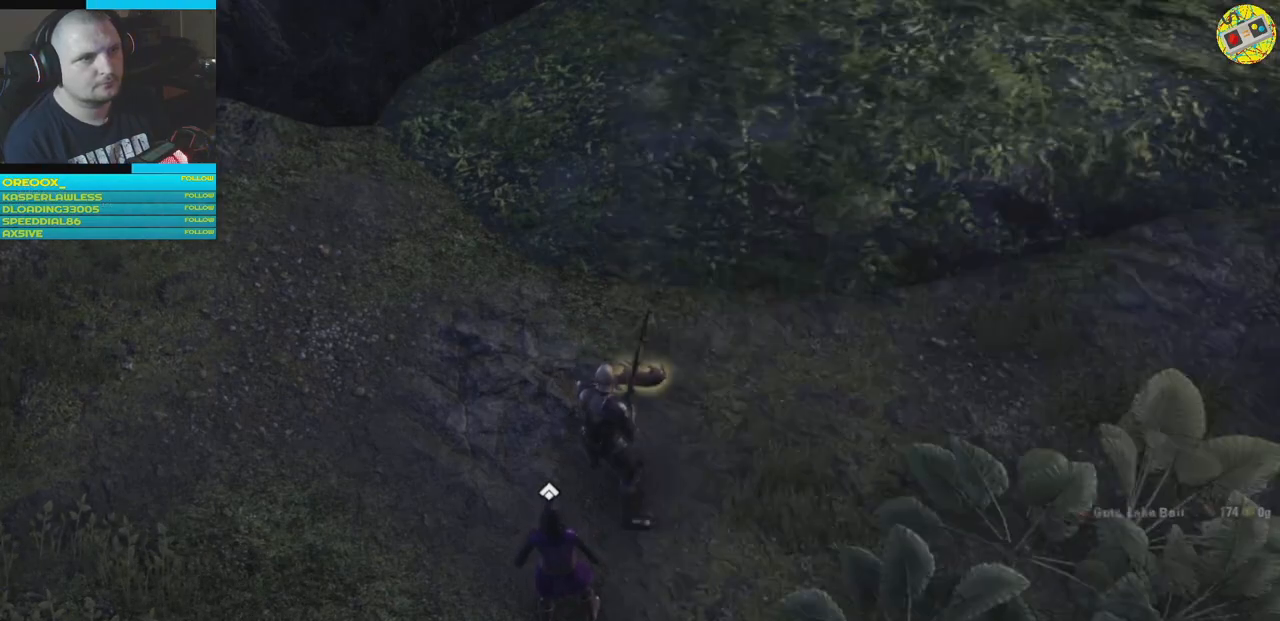
{"buttons": [], "left_stick": "center", "right_stick": "up-right", "events": [[350, "right_stick", "up"], [467, "right_stick", "up-right"]]}
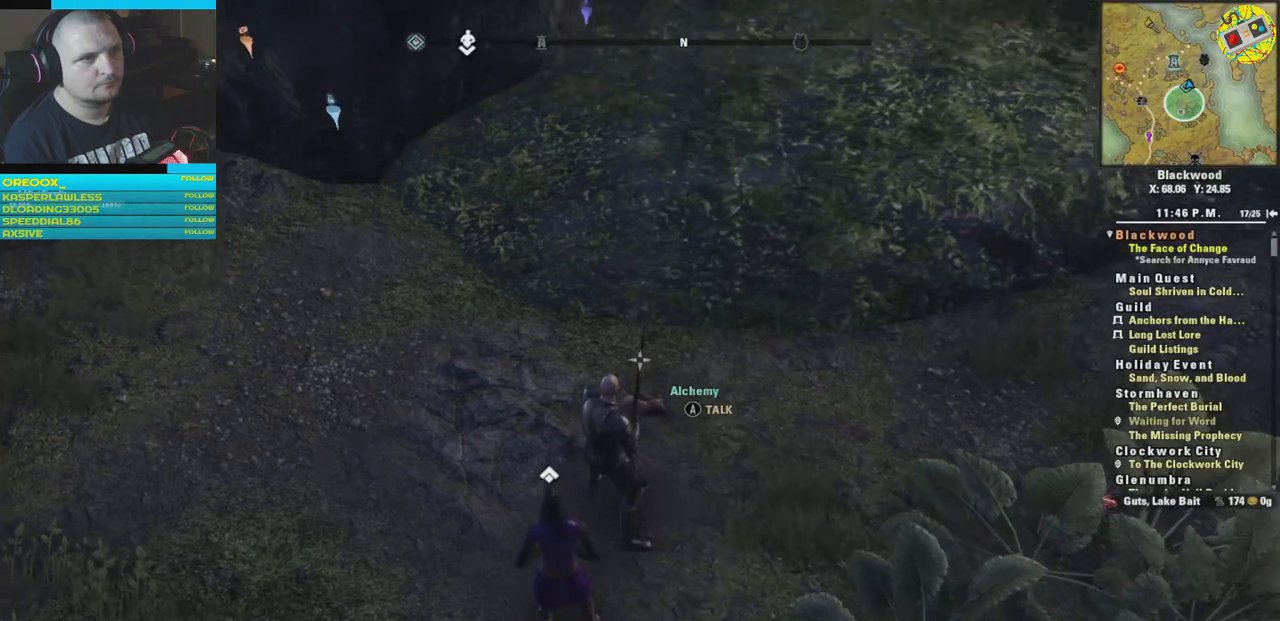
{"buttons": [], "left_stick": "up", "right_stick": "center", "events": [[250, "left_stick", "up"], [451, "right_stick", "center"]]}
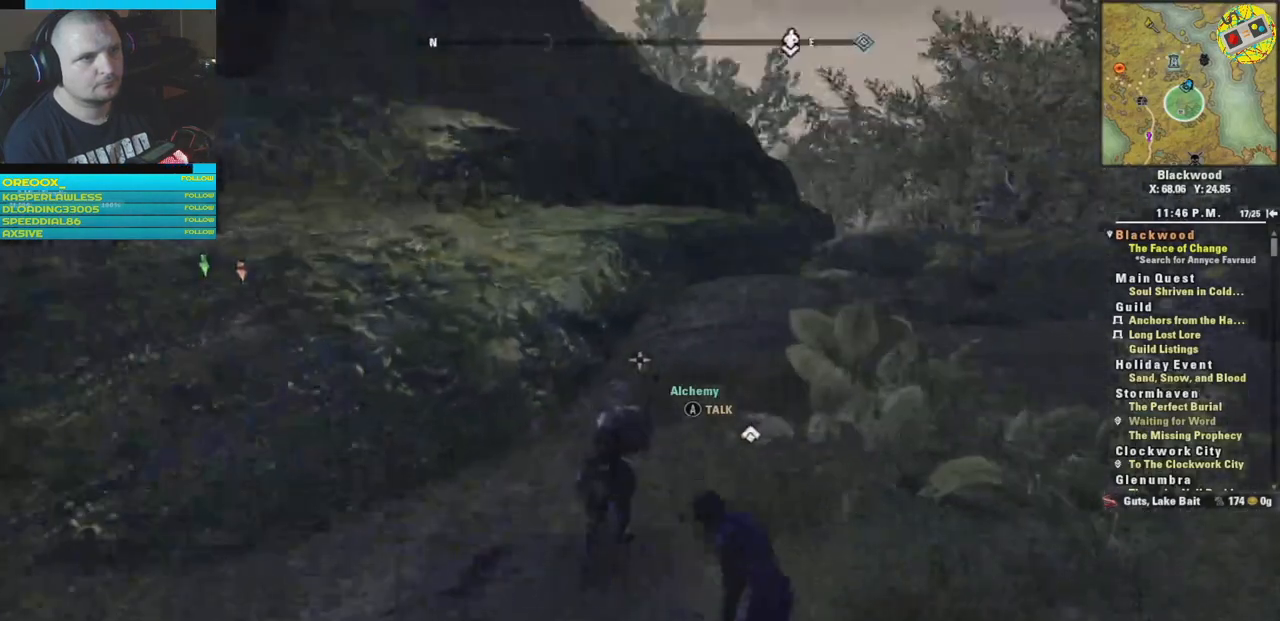
{"buttons": [], "left_stick": "left", "right_stick": "left", "events": [[183, "right_stick", "left"], [283, "left_stick", "left"]]}
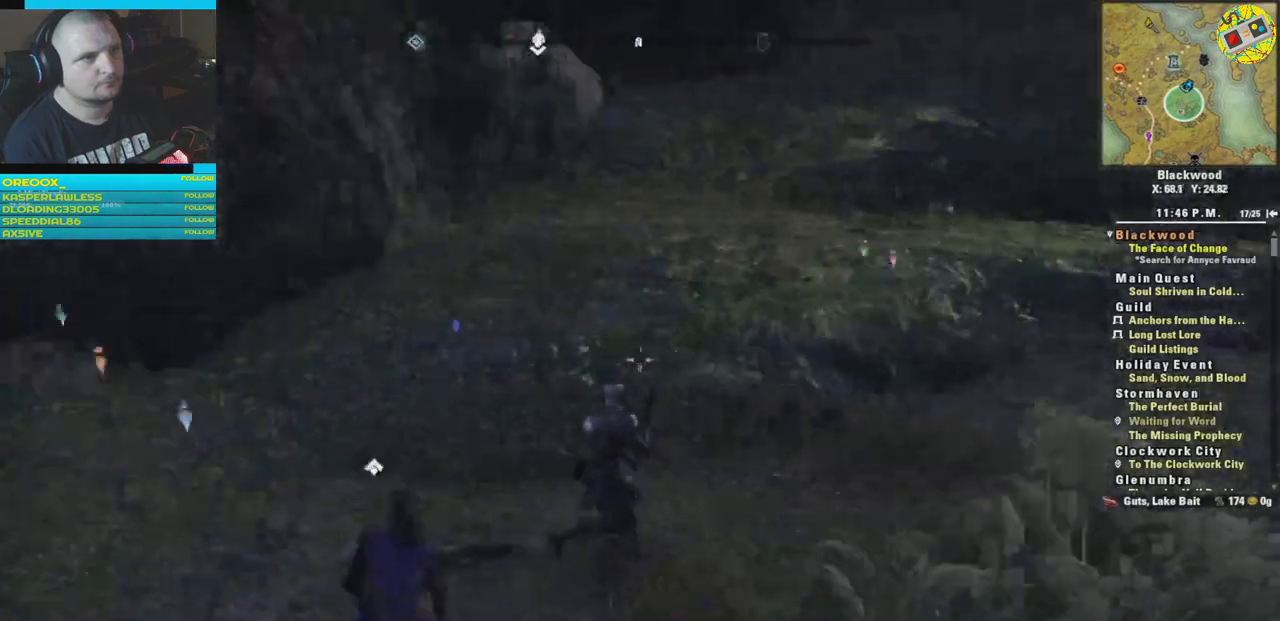
{"buttons": [], "left_stick": "up-left", "right_stick": "center", "events": [[150, "right_stick", "center"], [334, "left_stick", "up-left"]]}
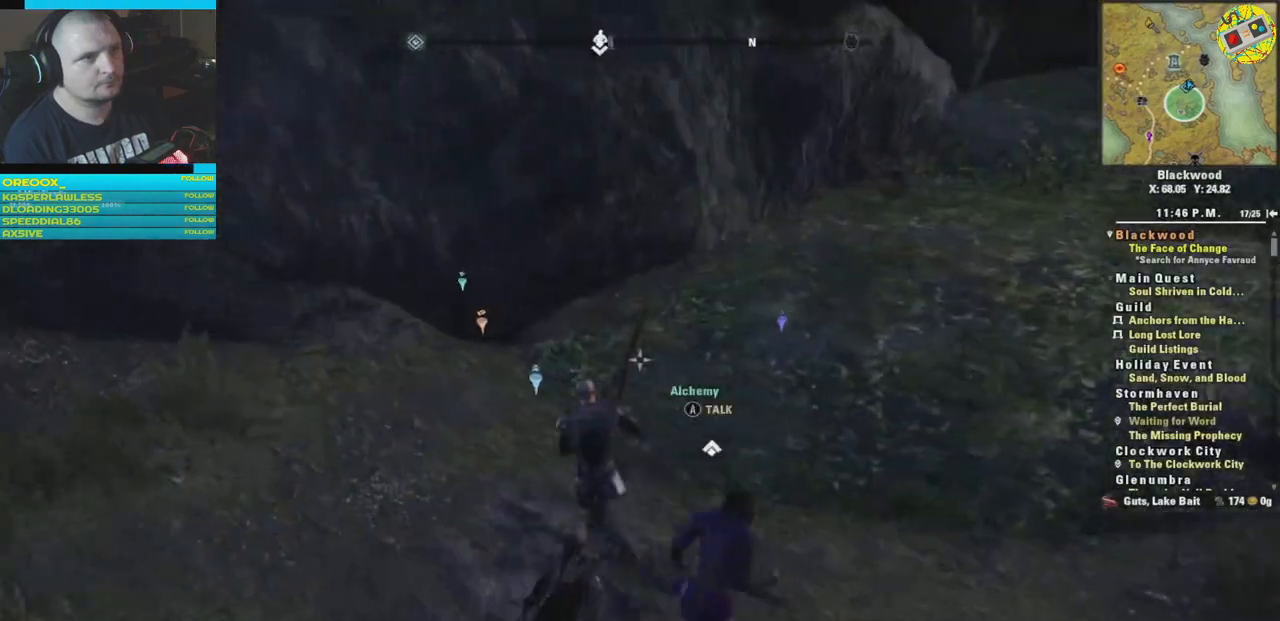
{"buttons": [], "left_stick": "up-left", "right_stick": "center", "events": []}
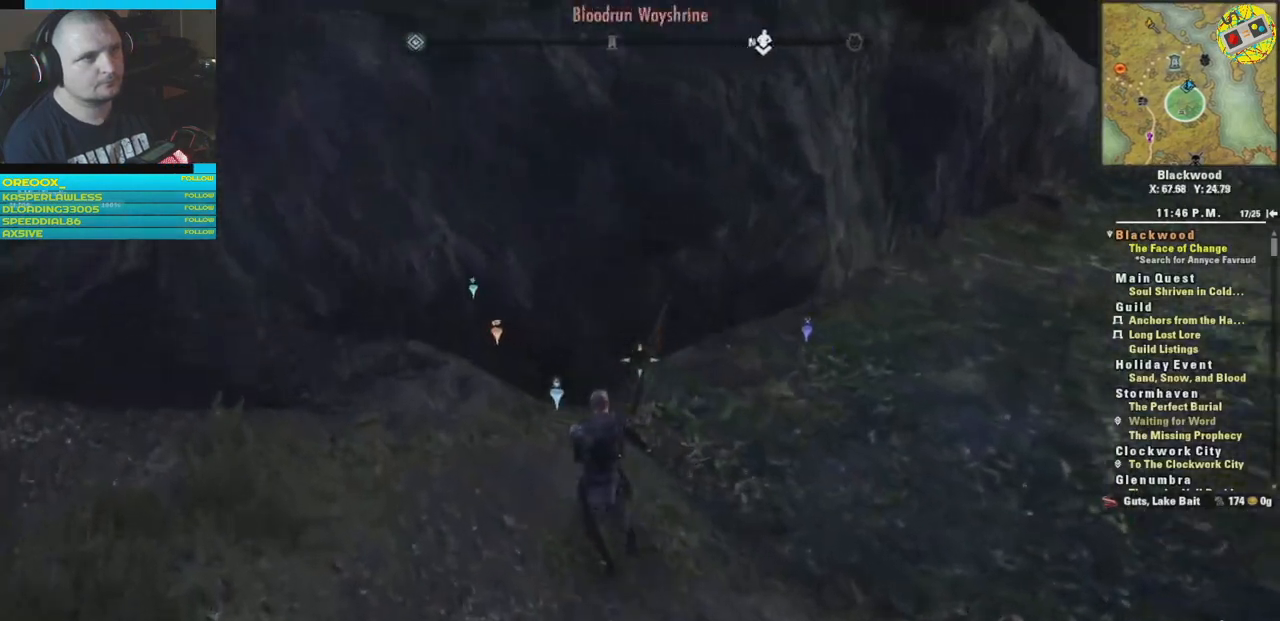
{"buttons": [], "left_stick": "right", "right_stick": "down-right", "events": [[233, "right_stick", "down-right"], [433, "left_stick", "up-right"], [483, "left_stick", "right"]]}
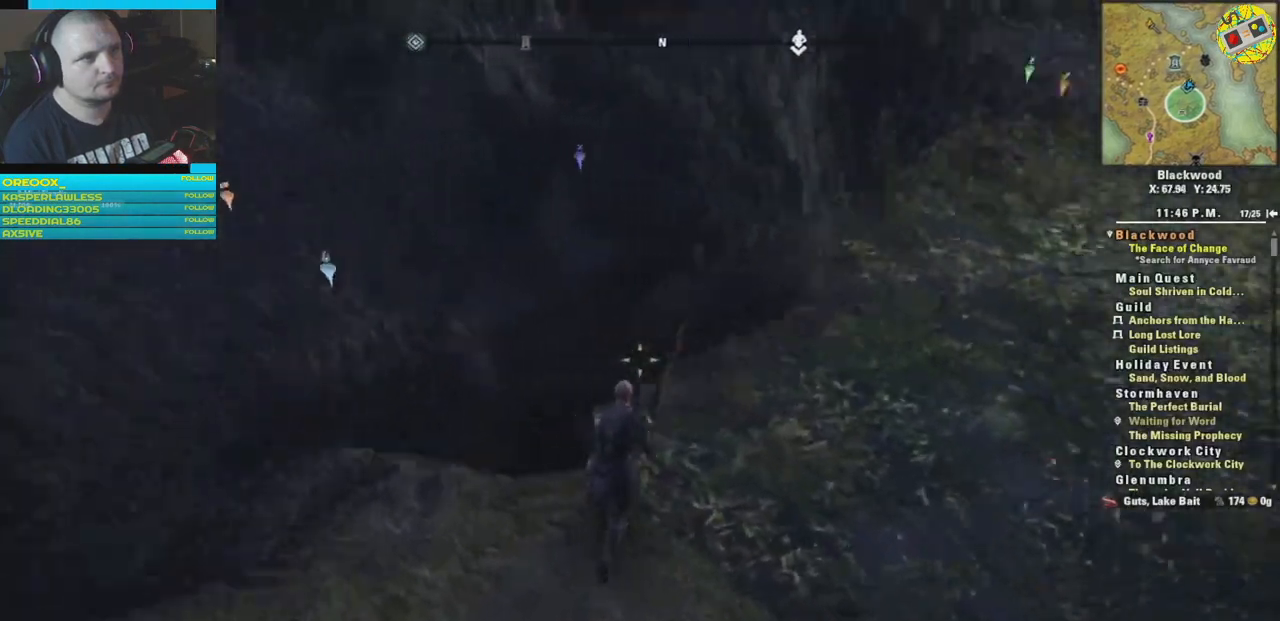
{"buttons": [], "left_stick": "right", "right_stick": "down-right"}
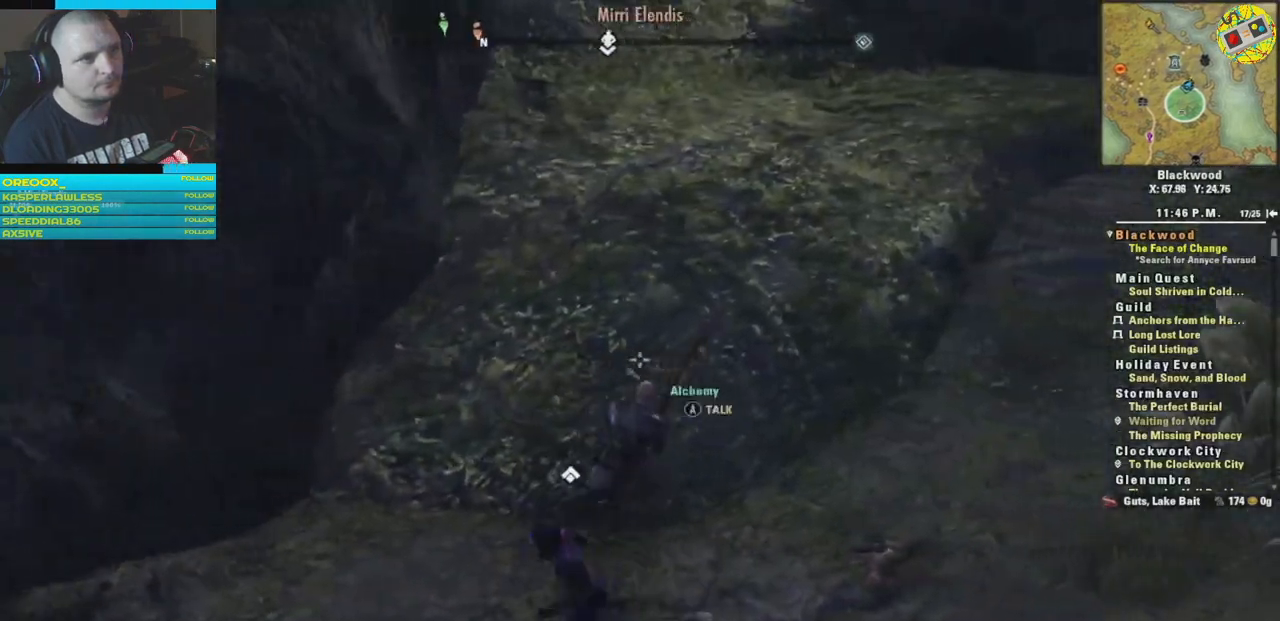
{"buttons": [], "left_stick": "up-right", "right_stick": "center", "events": [[33, "left_stick", "up-right"], [100, "right_stick", "up-right"], [450, "right_stick", "center"]]}
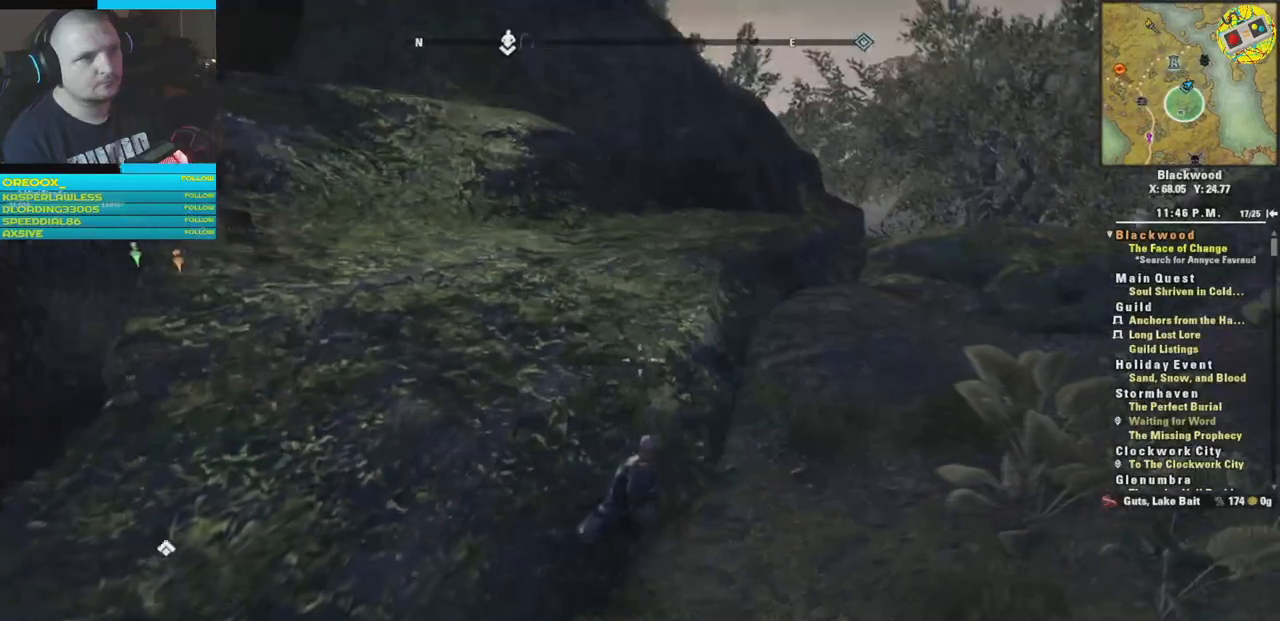
{"buttons": [], "left_stick": "up-right", "right_stick": "center", "events": [[217, "right_stick", "up-right"], [501, "right_stick", "center"]]}
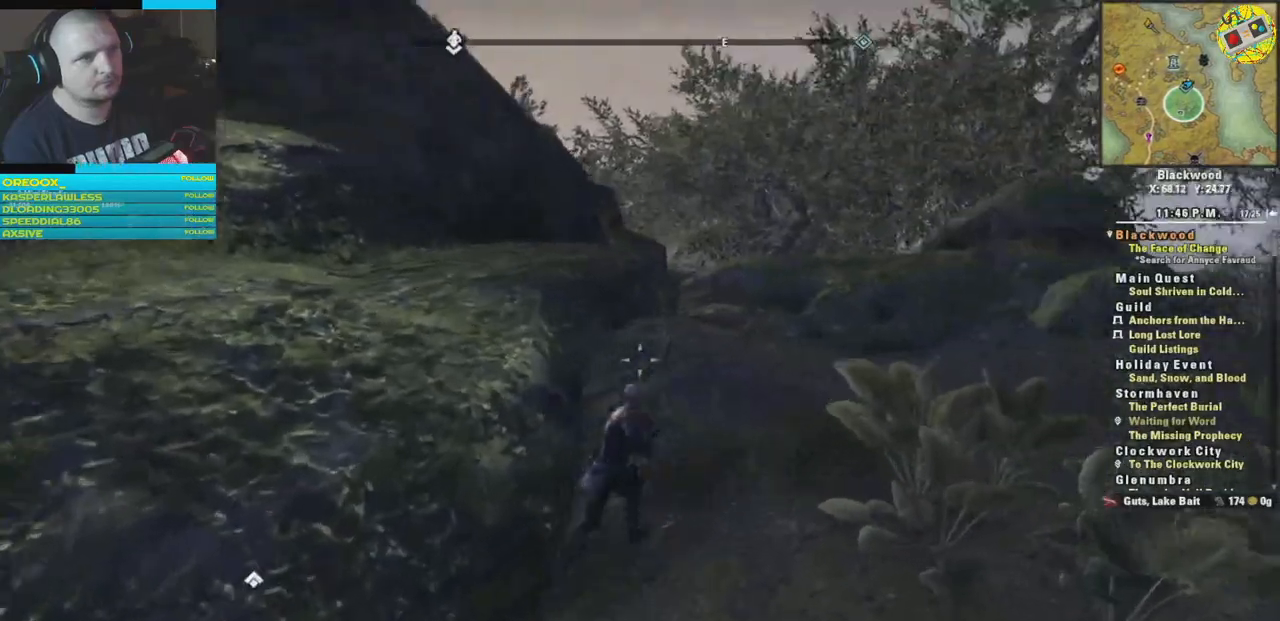
{"buttons": [], "left_stick": "up-right", "right_stick": "right", "events": [[33, "right_stick", "right"]]}
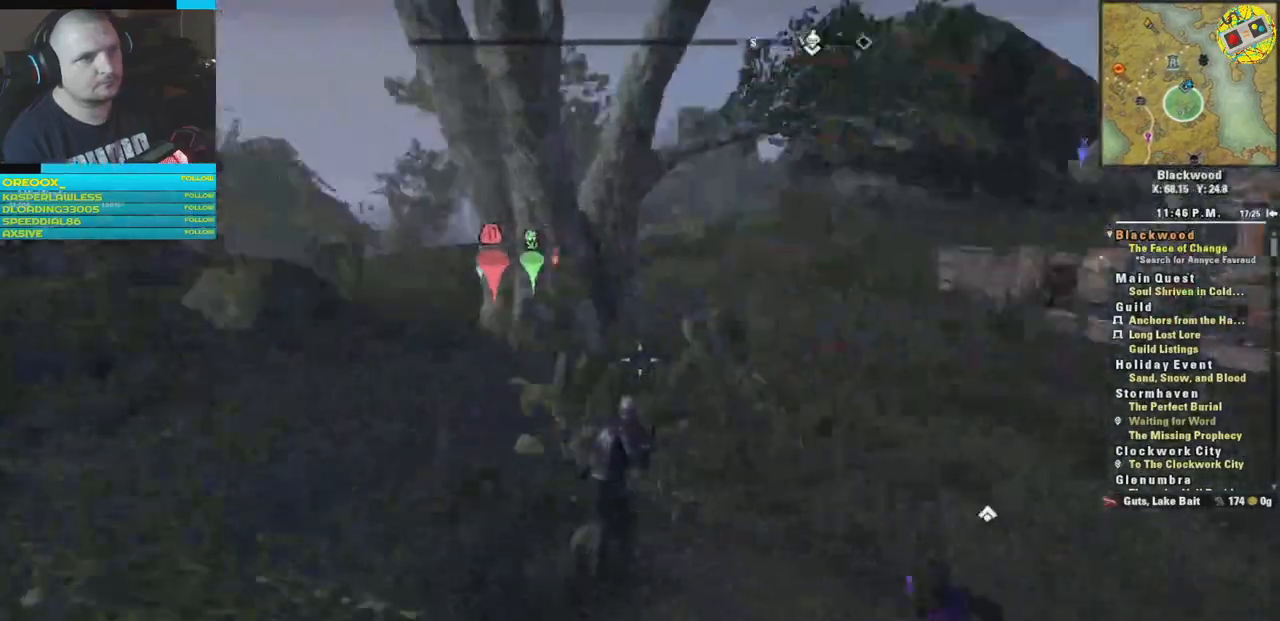
{"buttons": [], "left_stick": "up-right", "right_stick": "down-left", "events": [[250, "right_stick", "down-left"]]}
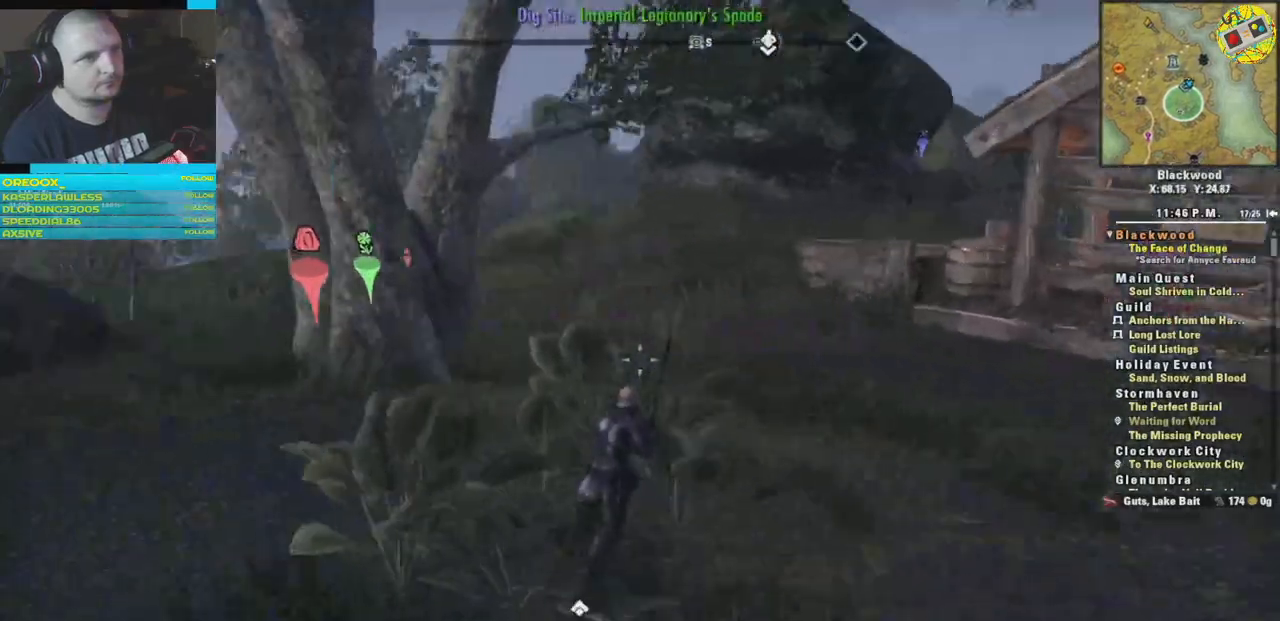
{"buttons": [], "left_stick": "up-right", "right_stick": "right", "events": [[100, "L3", "down"], [100, "left_stick", "up"], [100, "right_stick", "left"], [250, "L3", "up"], [333, "right_stick", "center"], [467, "left_stick", "up-right"], [467, "right_stick", "right"]]}
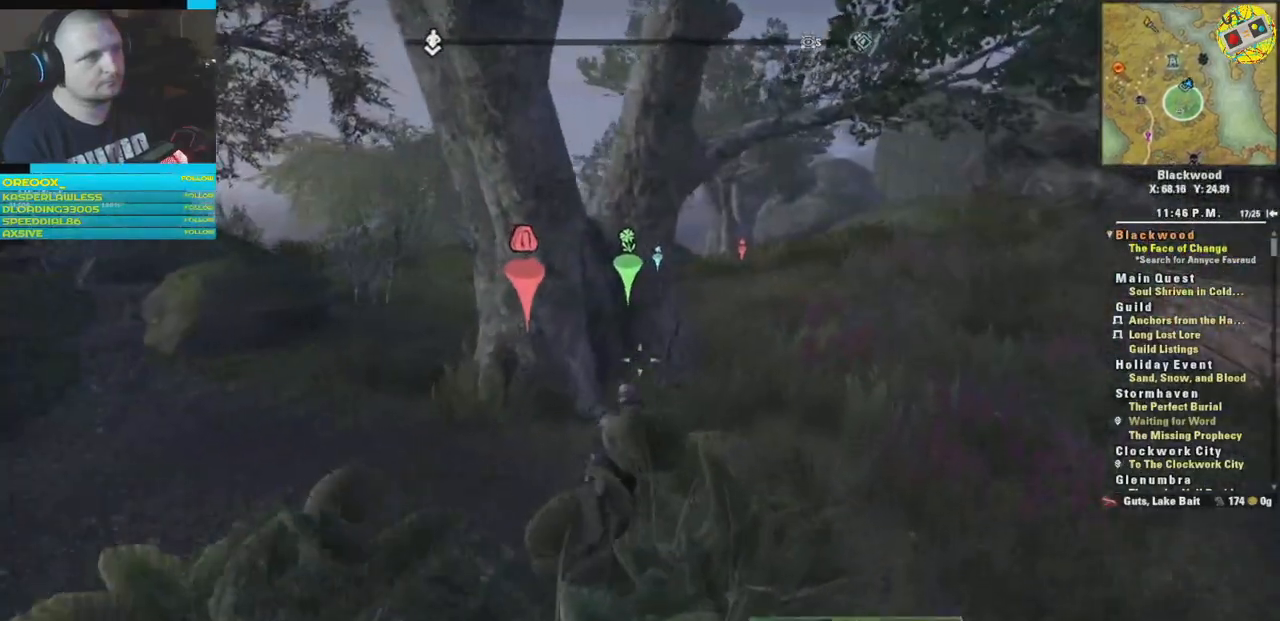
{"buttons": [], "left_stick": "up-right", "right_stick": "center", "events": [[167, "right_stick", "center"]]}
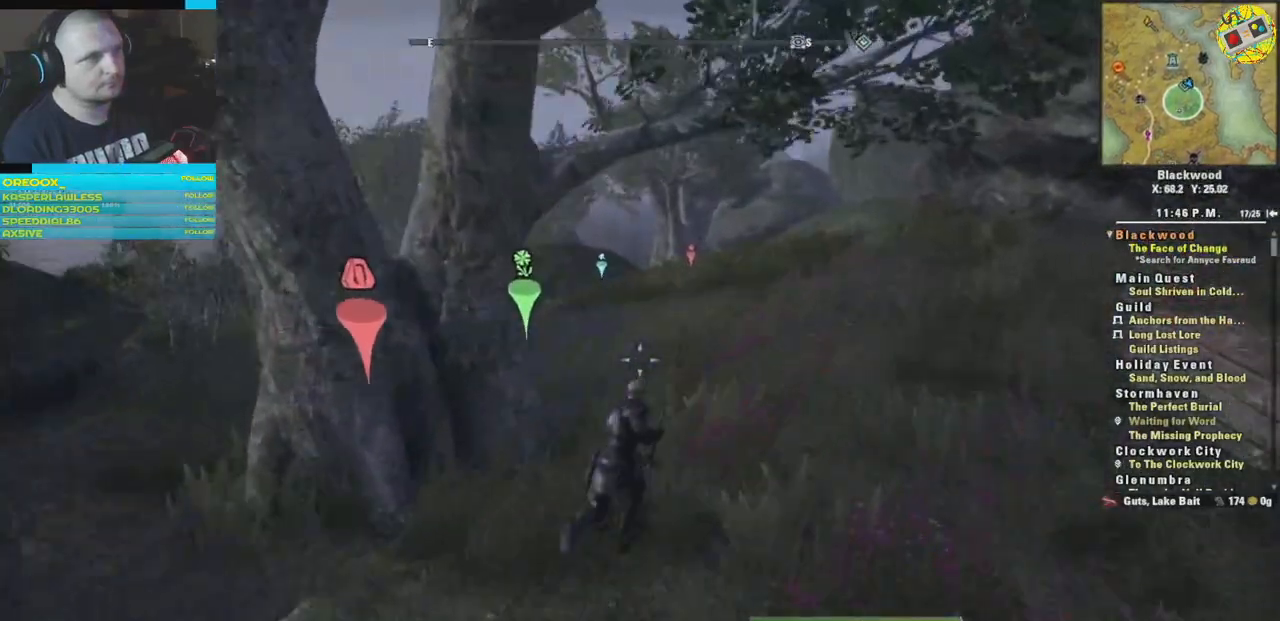
{"buttons": [], "left_stick": "up-right", "right_stick": "down-left", "events": [[234, "right_stick", "down-left"]]}
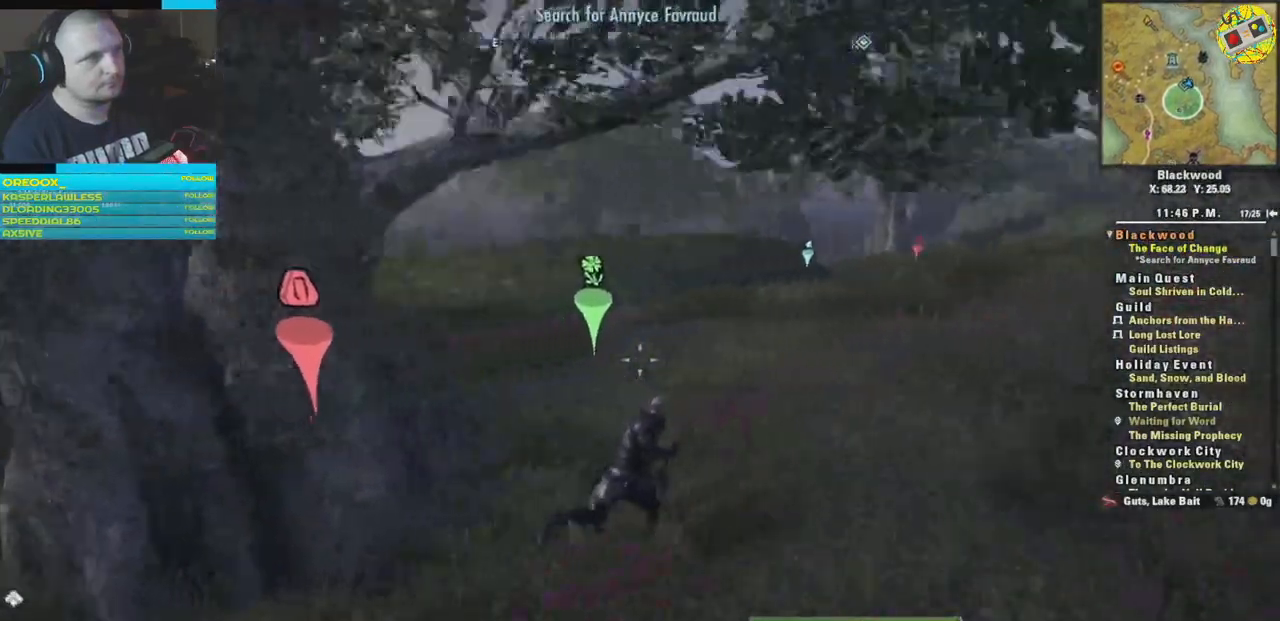
{"buttons": [], "left_stick": "up-right", "right_stick": "right", "events": [[334, "right_stick", "center"], [417, "right_stick", "right"]]}
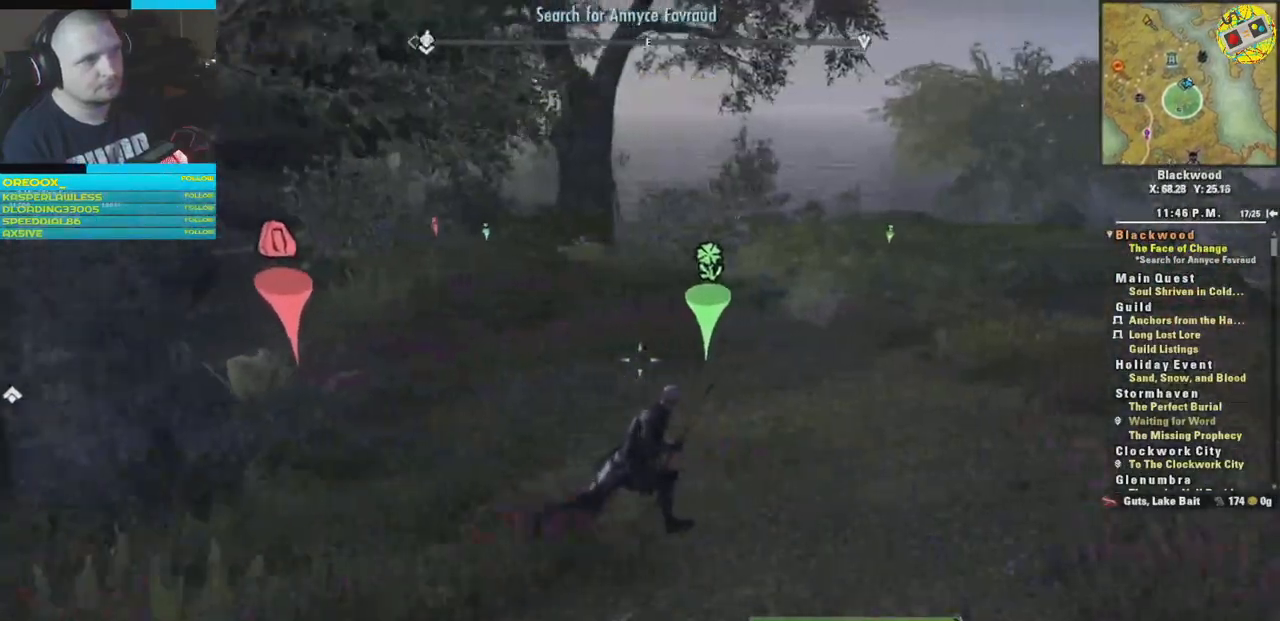
{"buttons": [], "left_stick": "up-right", "right_stick": "center", "events": [[433, "right_stick", "center"]]}
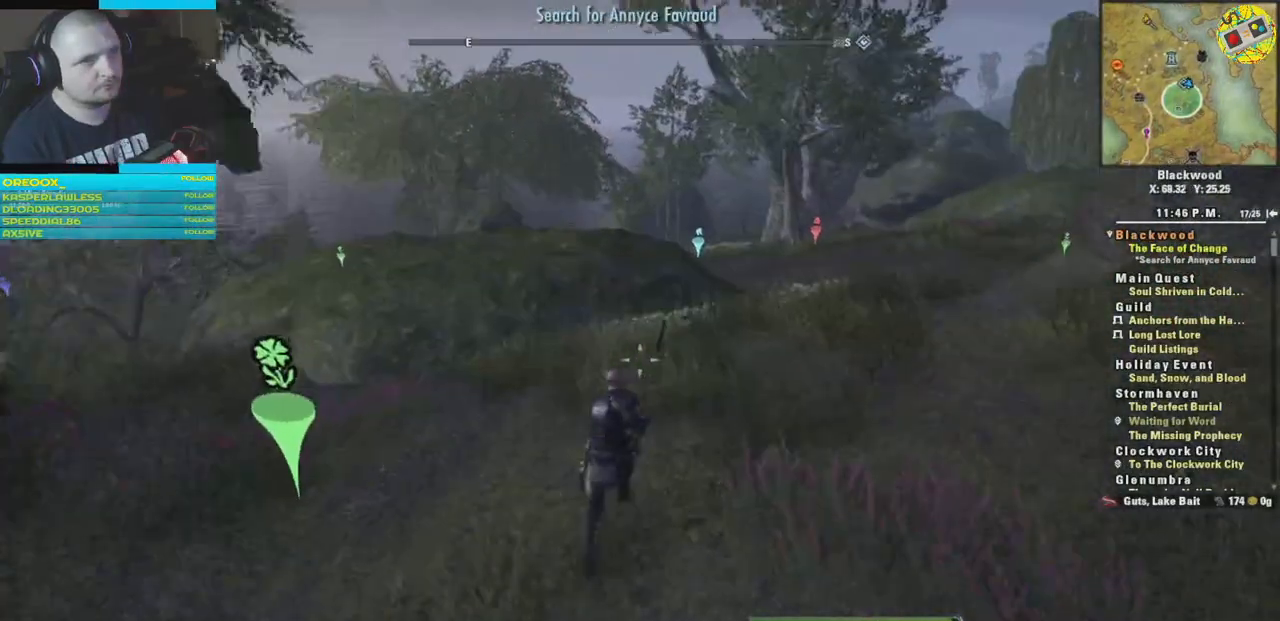
{"buttons": [], "left_stick": "center", "right_stick": "right", "events": [[334, "right_stick", "right"], [500, "left_stick", "center"]]}
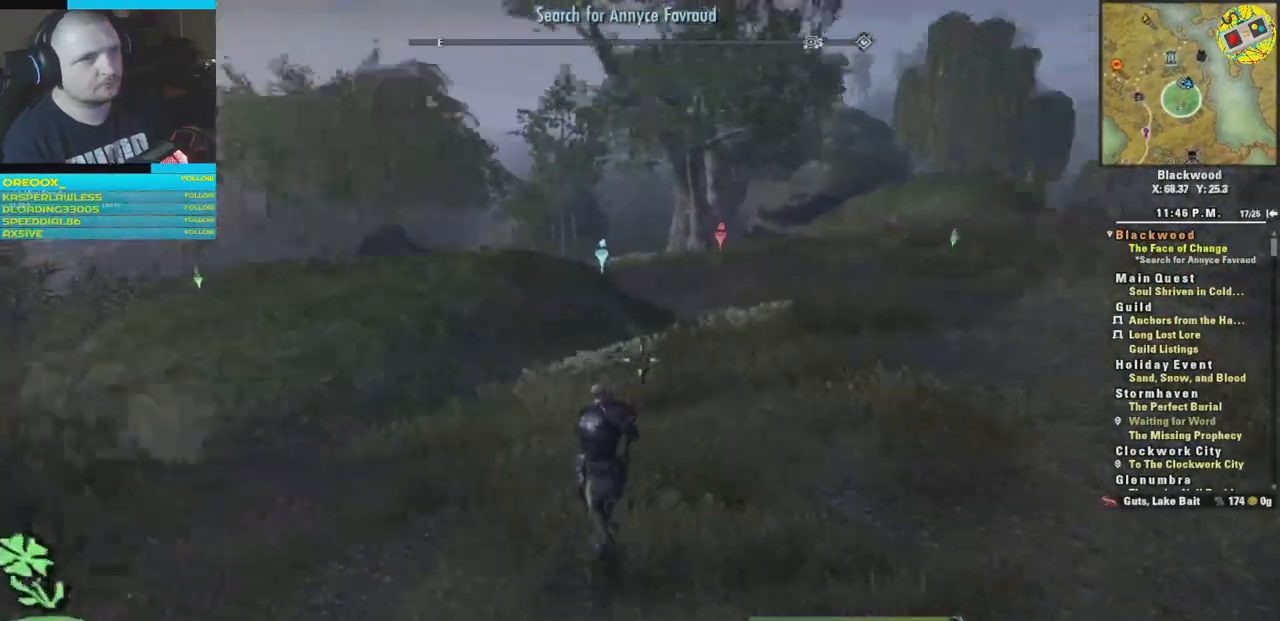
{"buttons": [], "left_stick": "center", "right_stick": "center", "events": [[84, "right_stick", "center"], [201, "SELECT", "down"], [284, "SELECT", "up"]]}
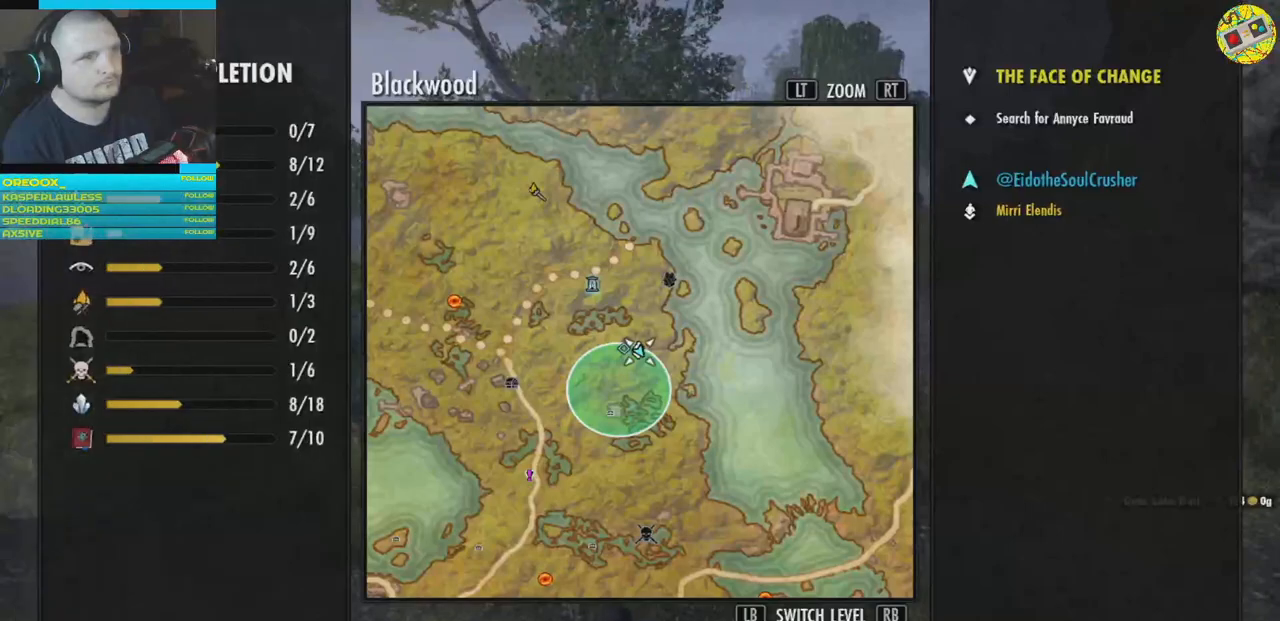
{"buttons": [], "left_stick": "center", "right_stick": "center", "events": []}
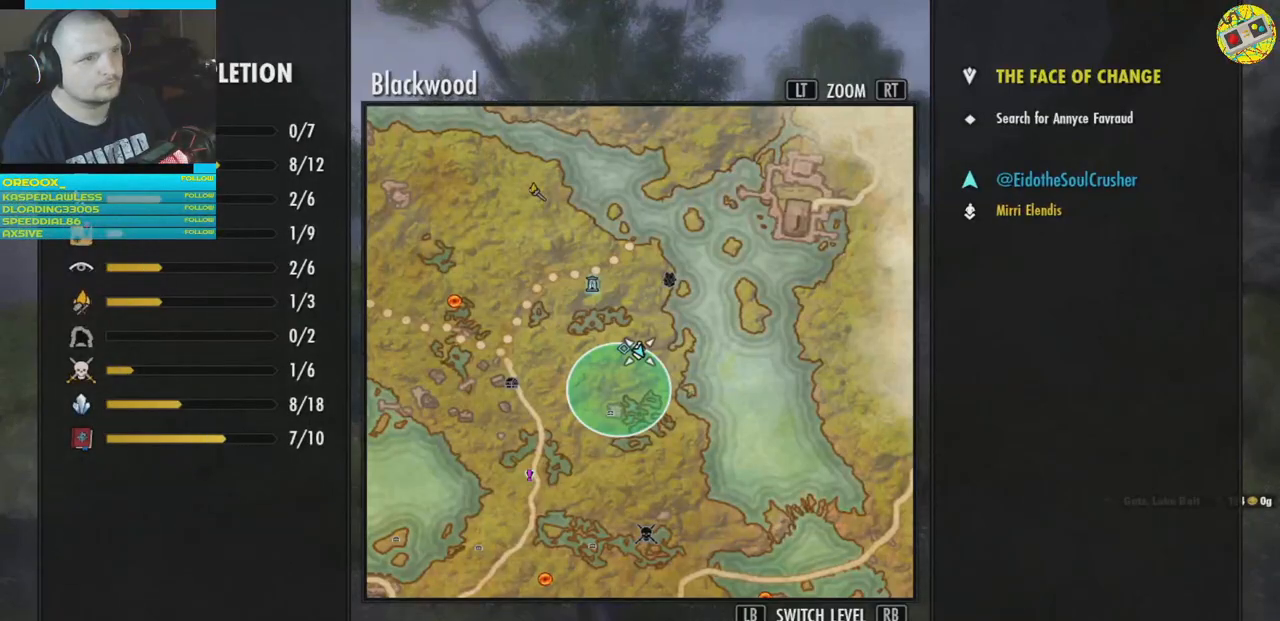
{"buttons": [], "left_stick": "up", "right_stick": "right", "events": [[66, "B", "down"], [166, "B", "up"], [450, "left_stick", "up"], [450, "right_stick", "right"]]}
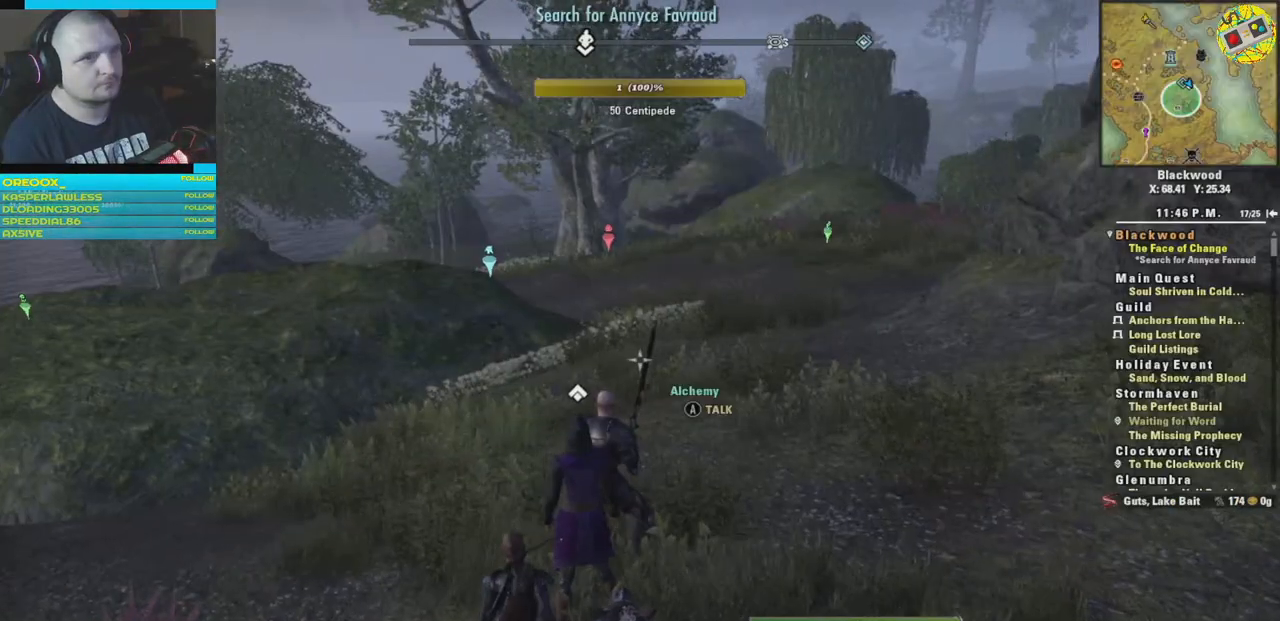
{"buttons": ["L3"], "left_stick": "up", "right_stick": "down-right", "events": [[167, "right_stick", "up-right"], [367, "right_stick", "down-right"], [417, "L3", "down"]]}
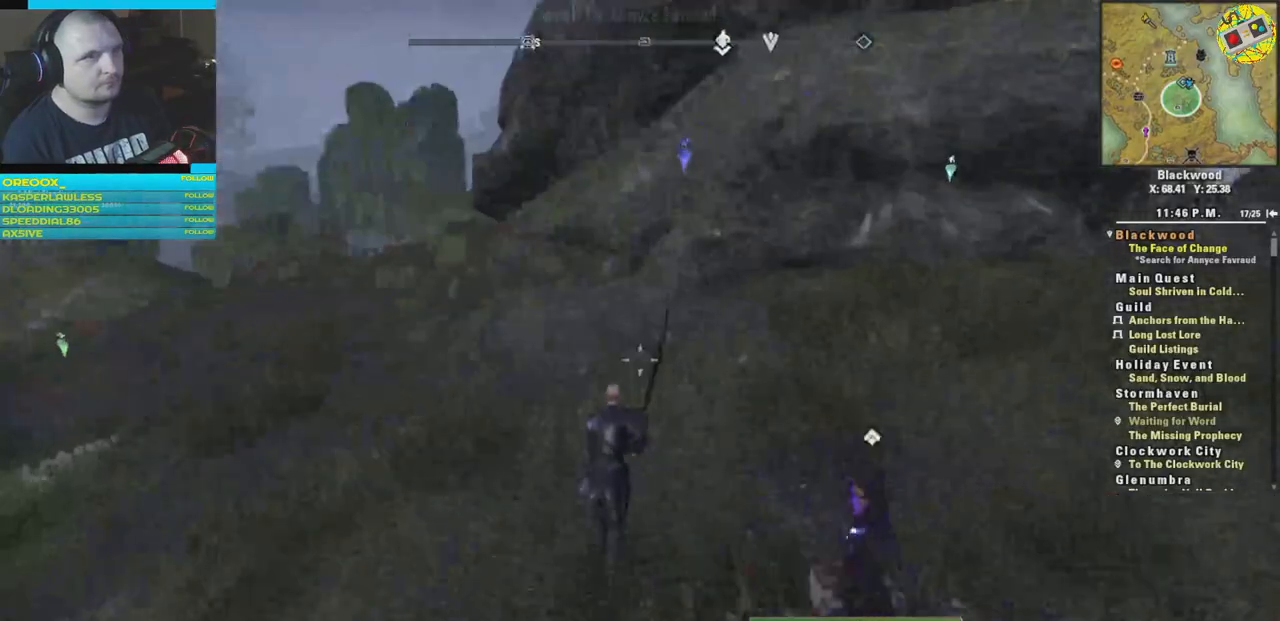
{"buttons": [], "left_stick": "up", "right_stick": "down-left", "events": [[67, "L3", "up"], [317, "right_stick", "down-left"]]}
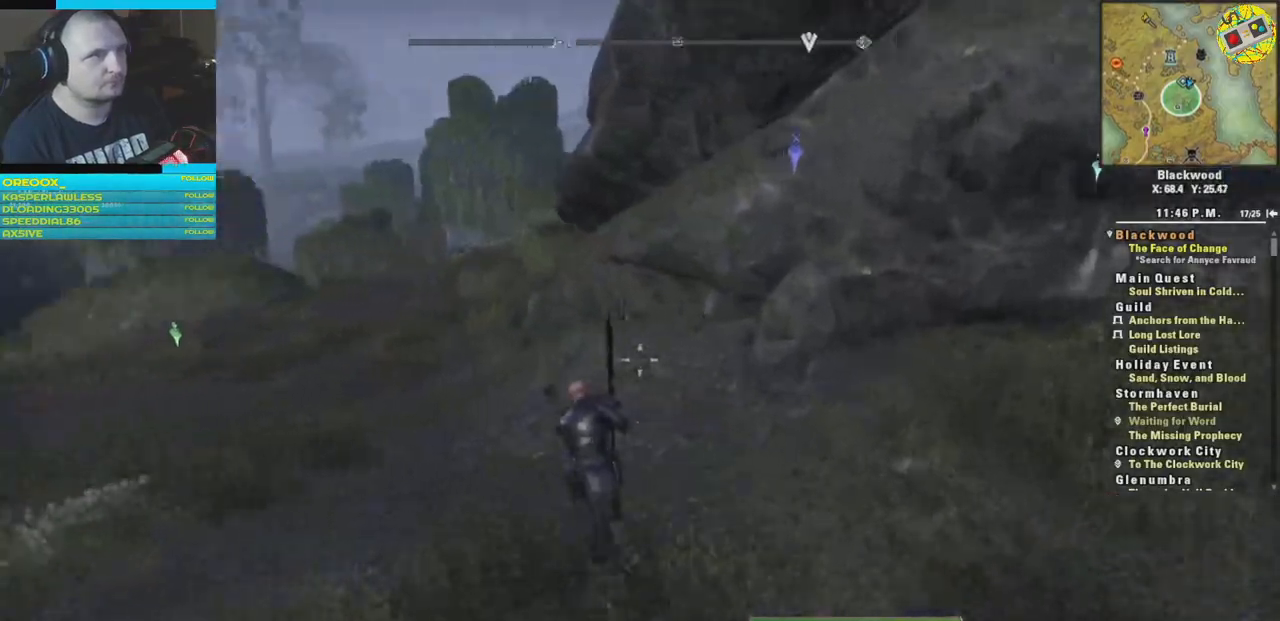
{"buttons": [], "left_stick": "up", "right_stick": "down-left", "events": []}
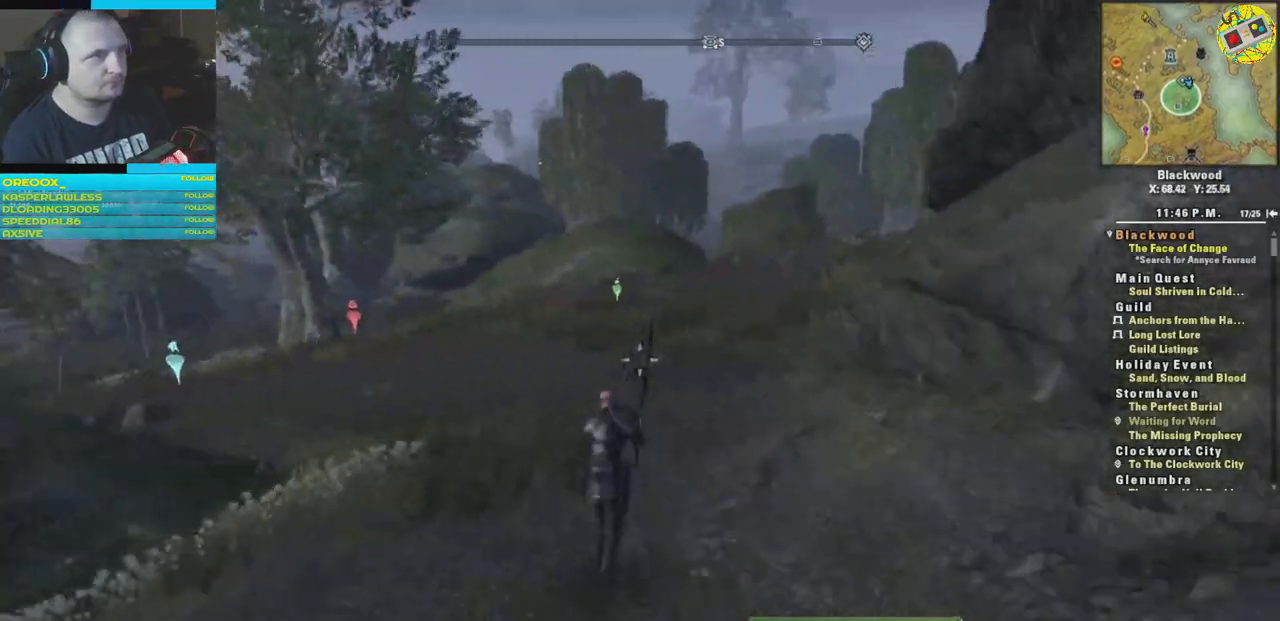
{"buttons": [], "left_stick": "up", "right_stick": "center", "events": [[66, "right_stick", "center"]]}
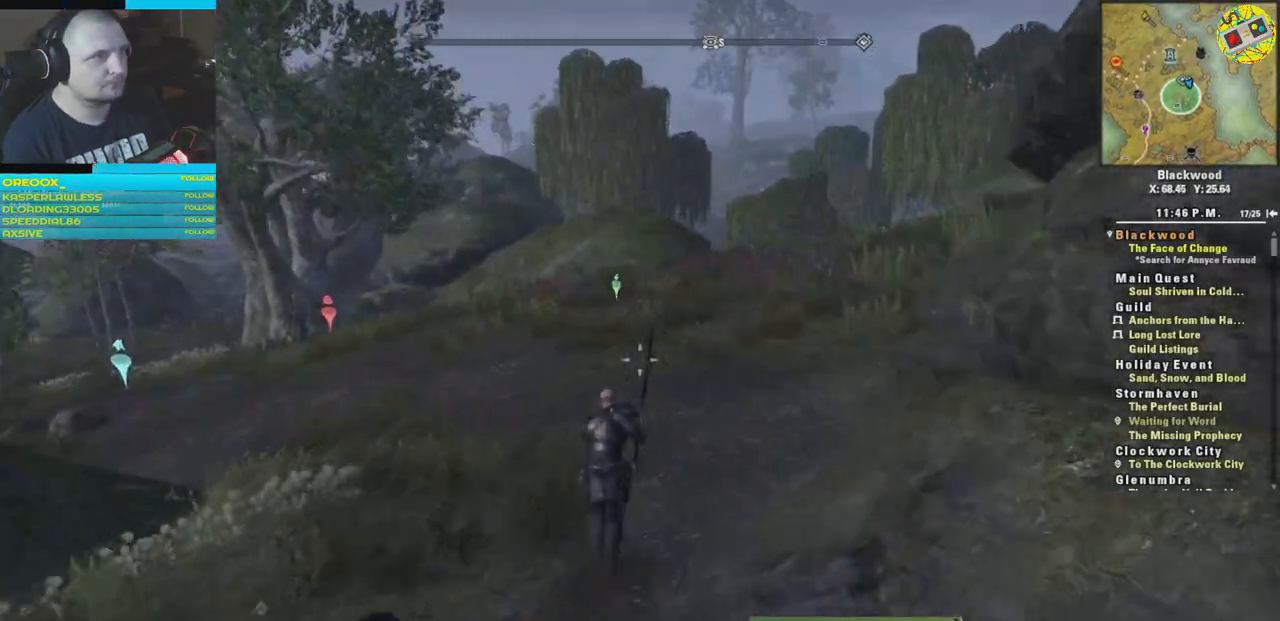
{"buttons": [], "left_stick": "up", "right_stick": "center", "events": []}